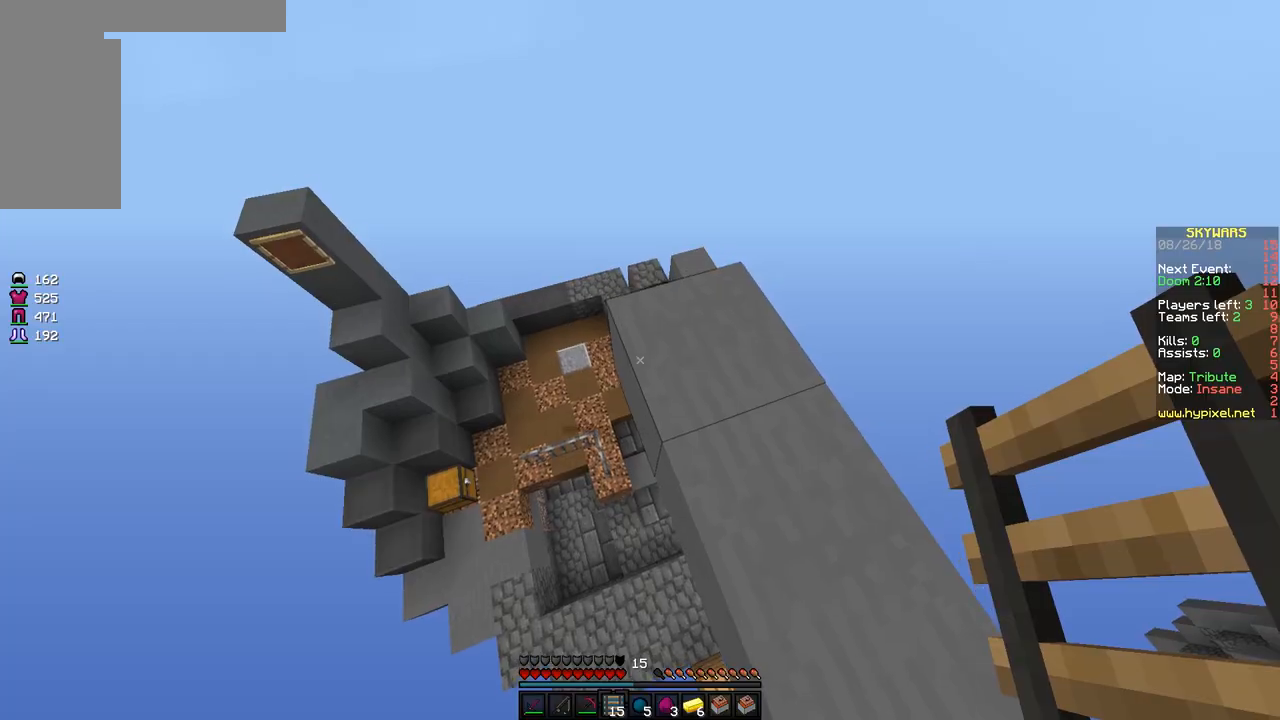
Gameplay with keyboard and mouse; each line is a JSON object with the keys and mouse buttons held at the frame after it. "events" lists presses ("down") and releases ("up") of "a", "d", "s", "space", "w", "mouse_left" and "mouse_right" between this image and that frame as [ms after this image, input, new state], when the widget could be followed in between. "mouse_left", "mouse_right" = the "left", "right" buttons of the "mouse" list. No other keys are recorded. Fast repeated clicks can show as one long hold. Mouse movement is not recorded.
{"keys": [], "mouse": [], "events": []}
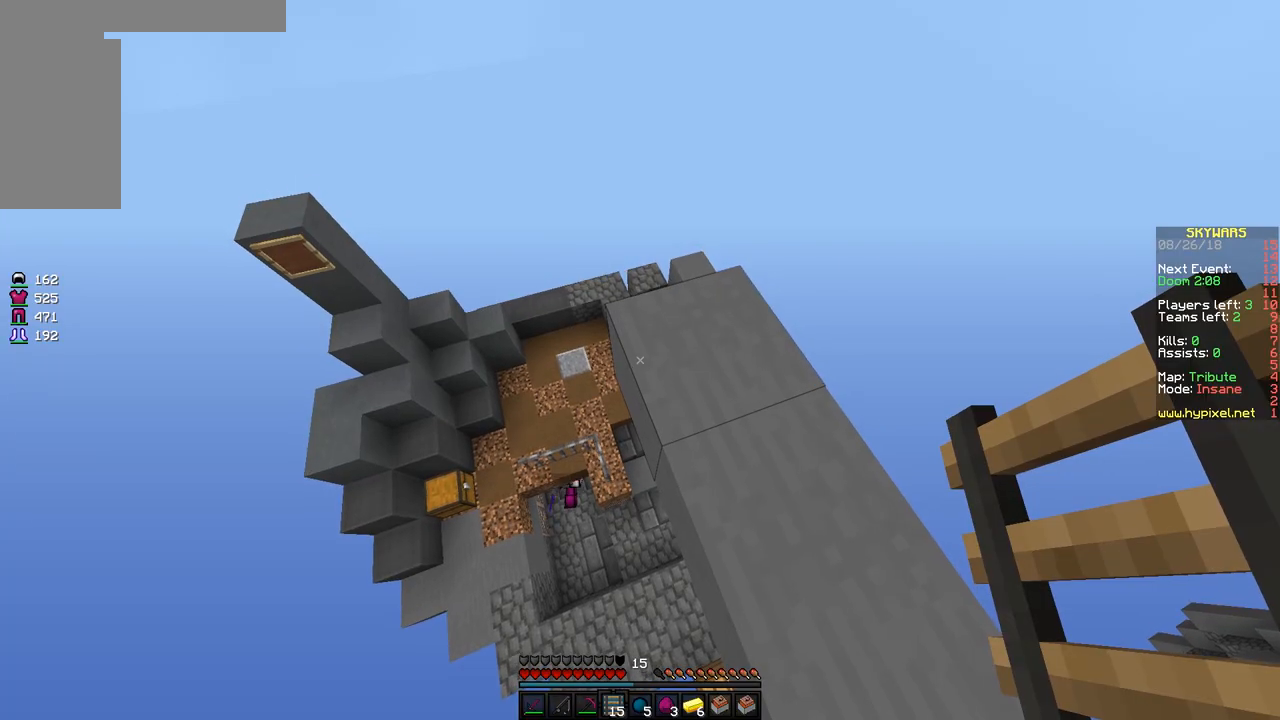
{"keys": ["d", "s"], "mouse": [], "events": [[117, "mouse_right", "down"], [267, "mouse_right", "up"], [317, "d", "down"], [467, "s", "down"]]}
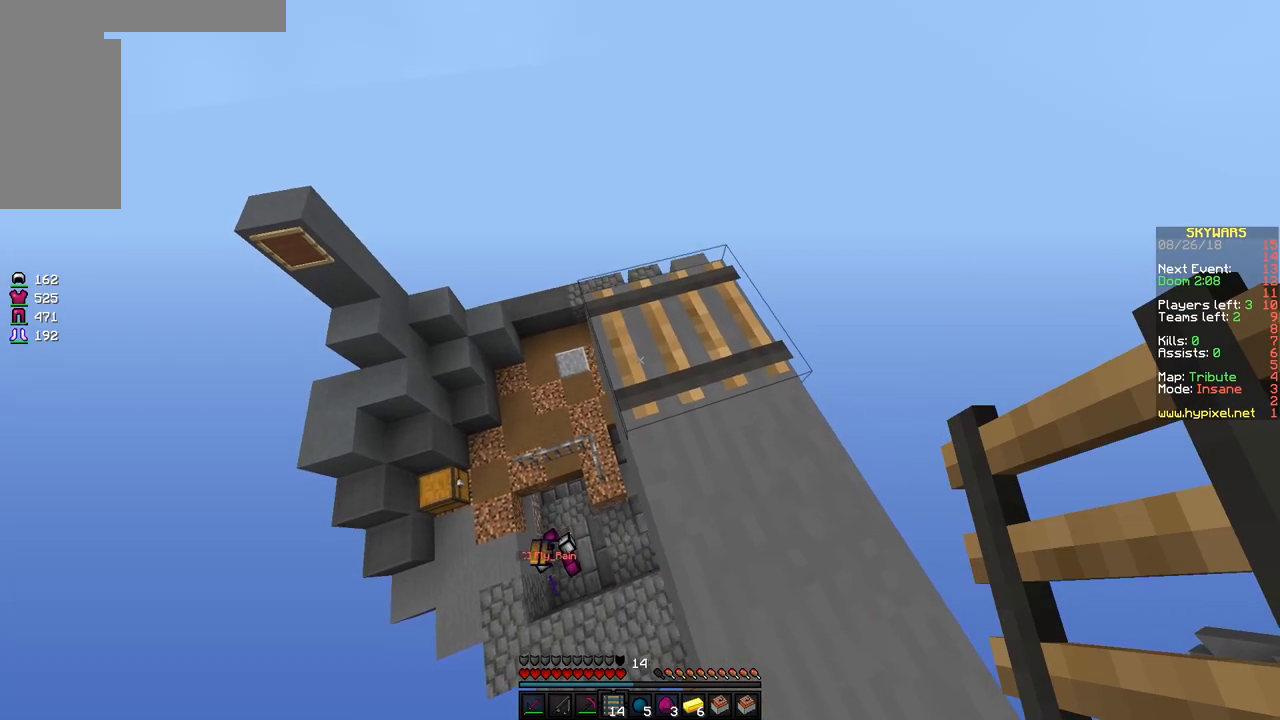
{"keys": ["d"], "mouse": [], "events": [[67, "d", "up"], [117, "d", "down"], [317, "s", "up"]]}
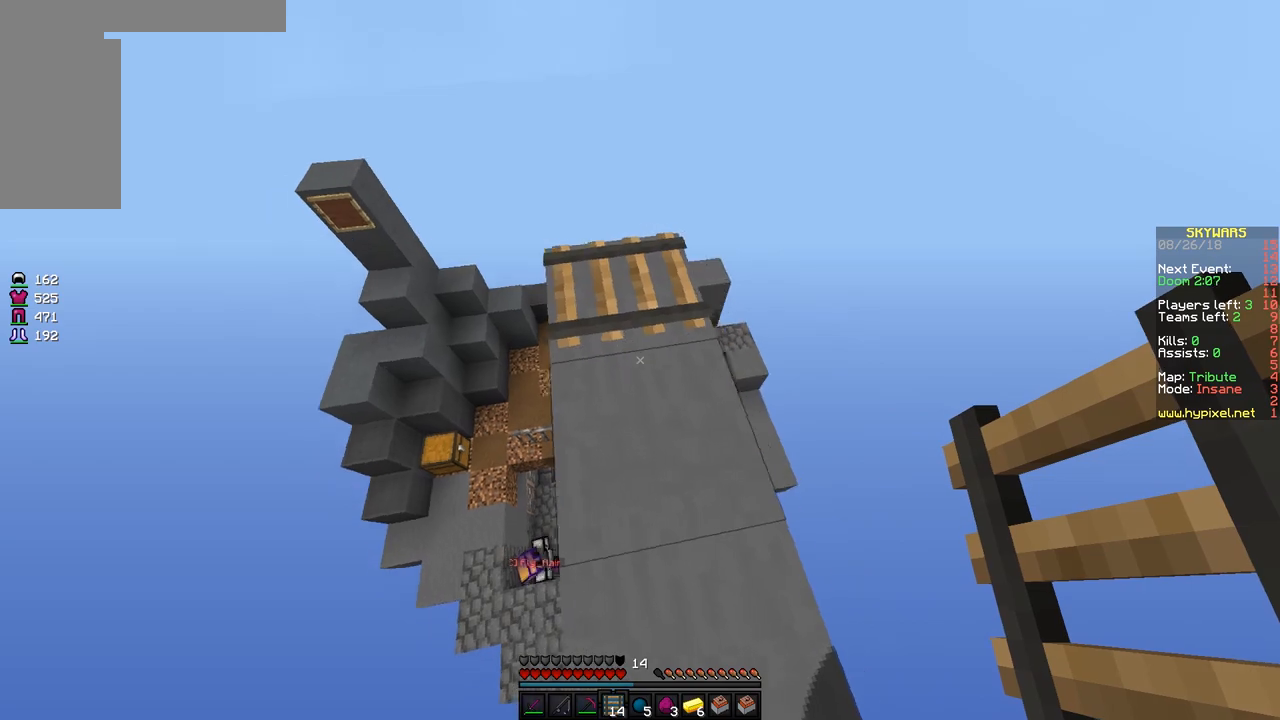
{"keys": ["d"], "mouse": [], "events": []}
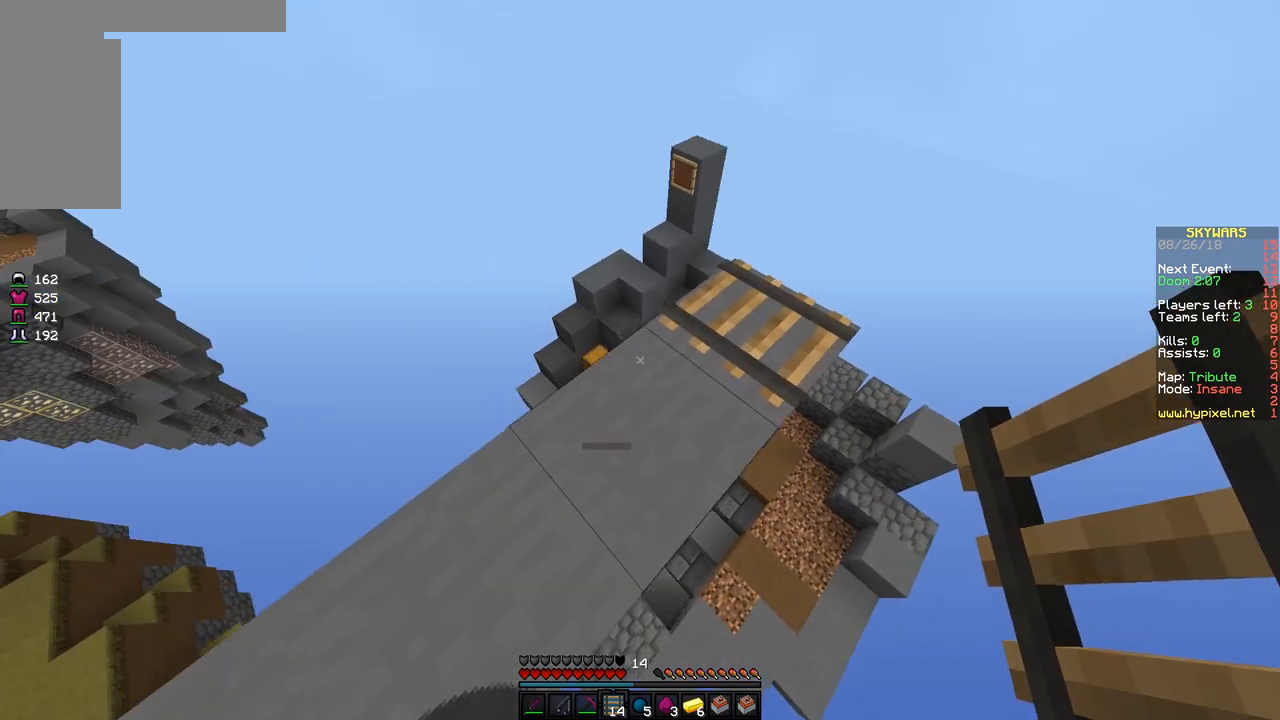
{"keys": [], "mouse": [], "events": [[67, "s", "down"], [217, "d", "up"], [217, "s", "up"]]}
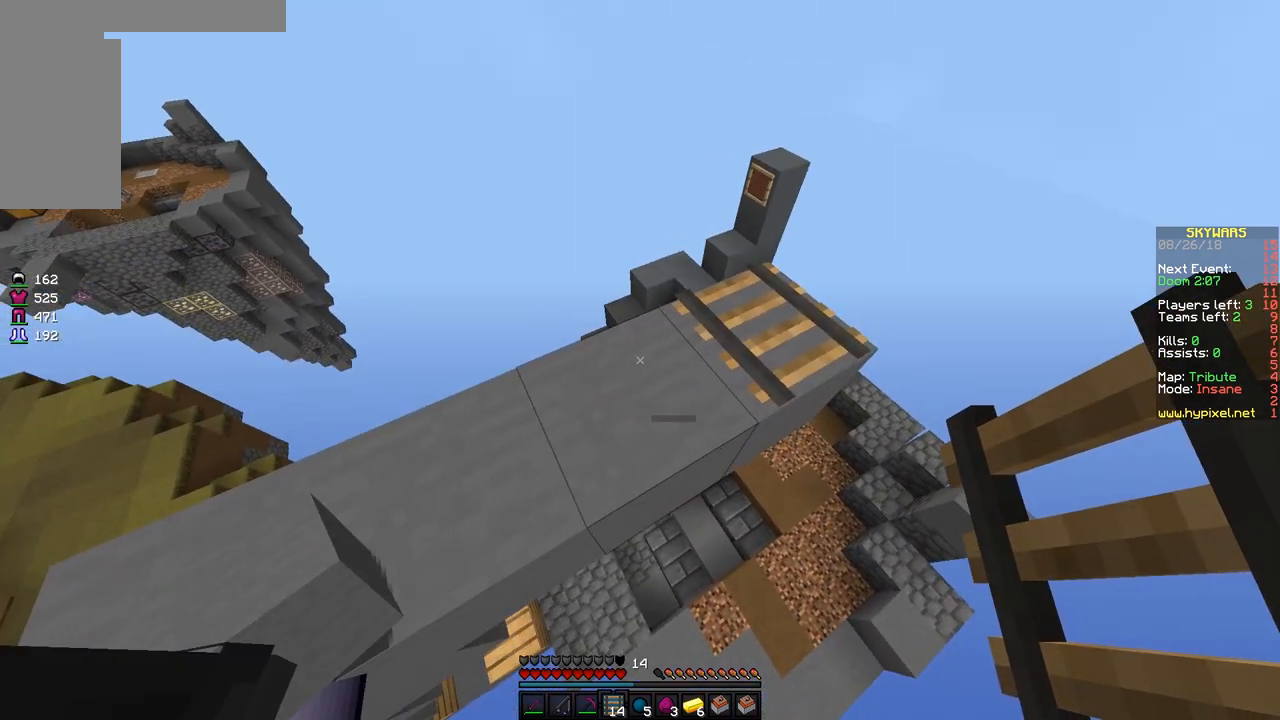
{"keys": ["s"], "mouse": [], "events": [[117, "d", "down"], [117, "s", "down"], [217, "d", "up"]]}
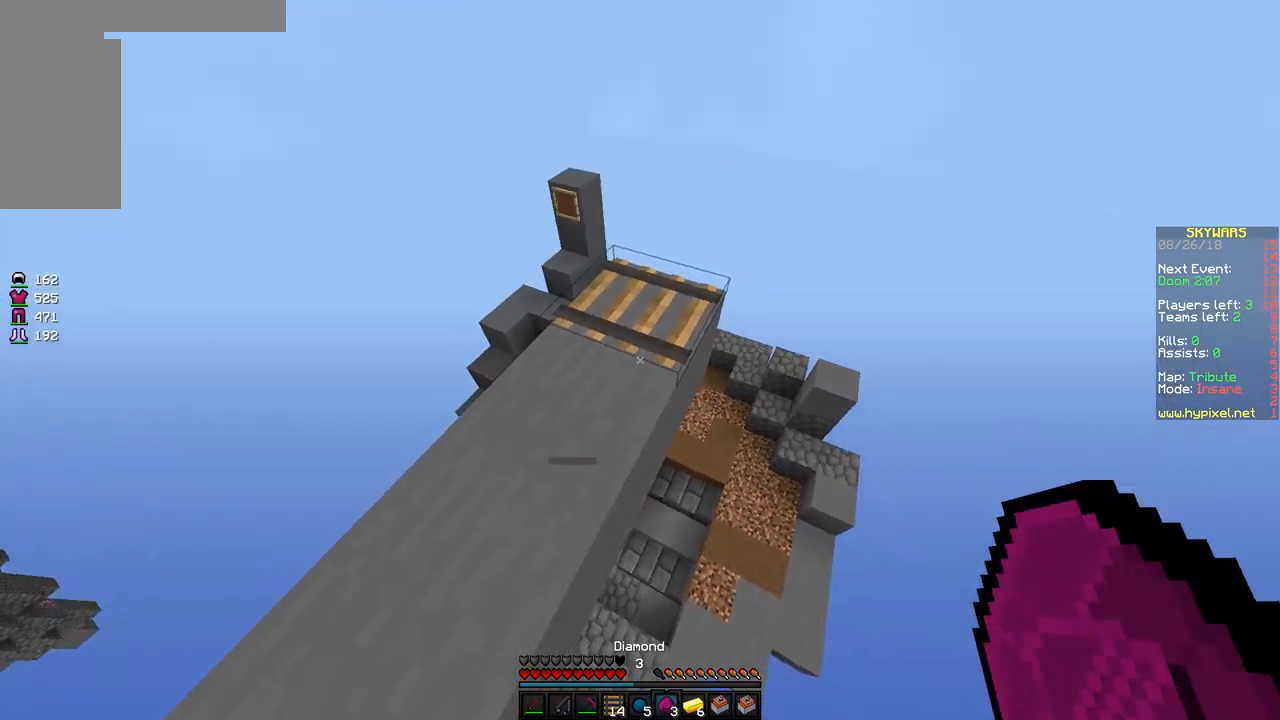
{"keys": [], "mouse": [], "events": [[417, "s", "up"]]}
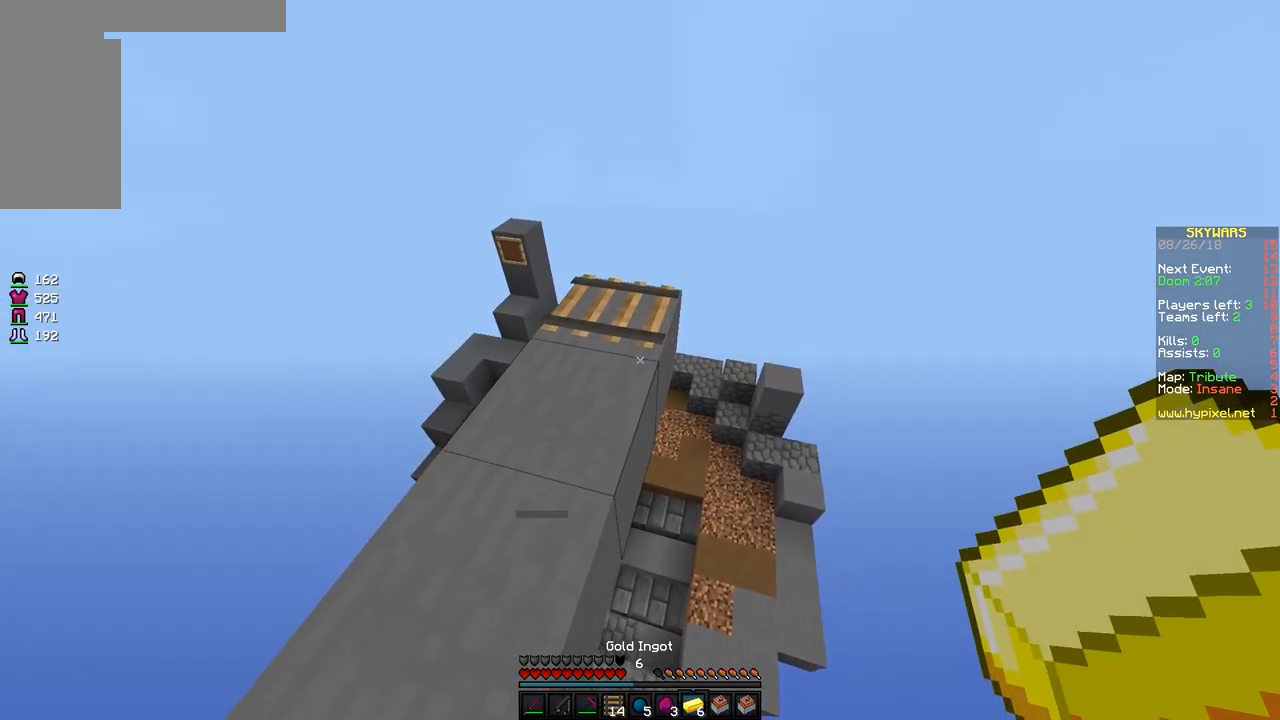
{"keys": [], "mouse": [], "events": []}
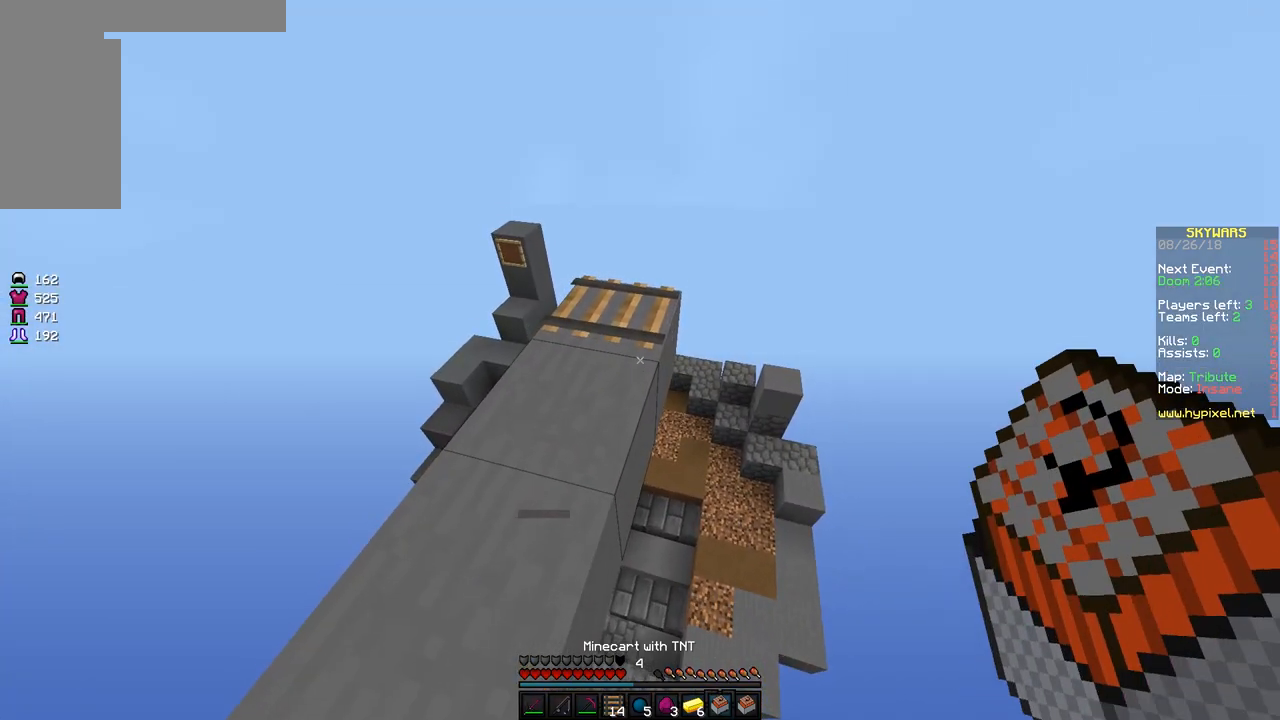
{"keys": [], "mouse": ["right"], "events": [[417, "mouse_right", "down"]]}
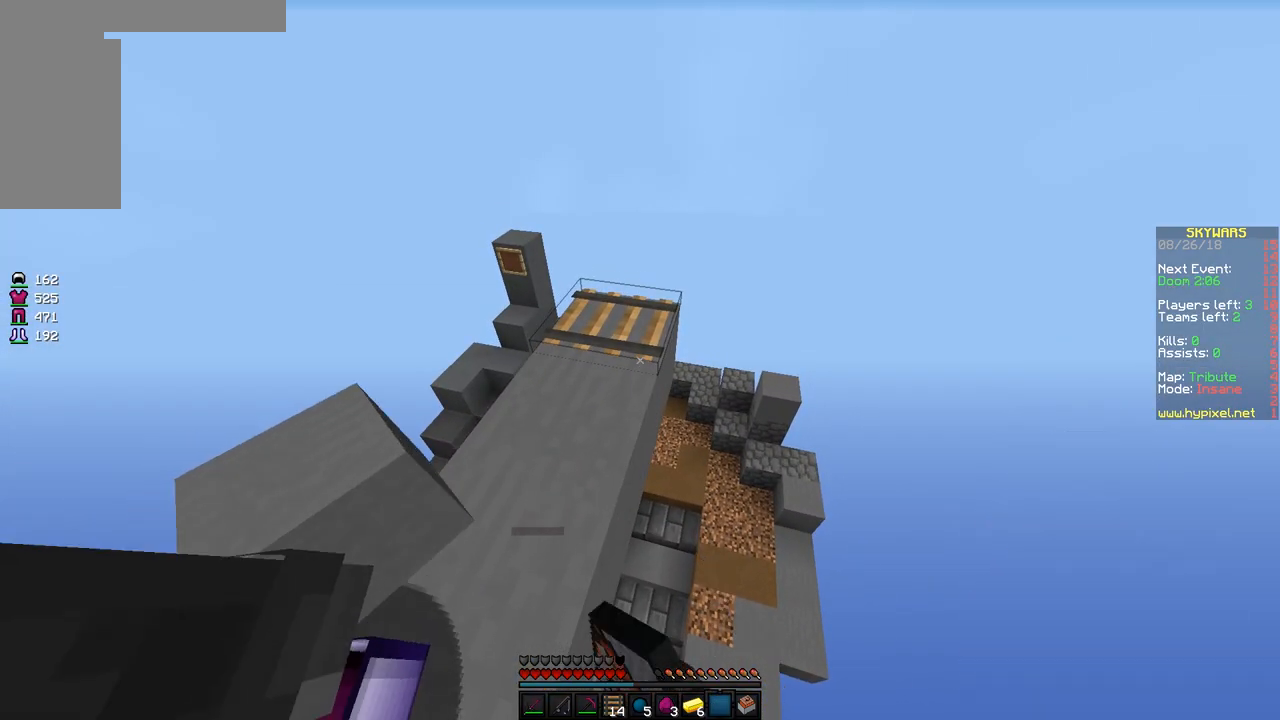
{"keys": [], "mouse": [], "events": [[67, "mouse_right", "up"]]}
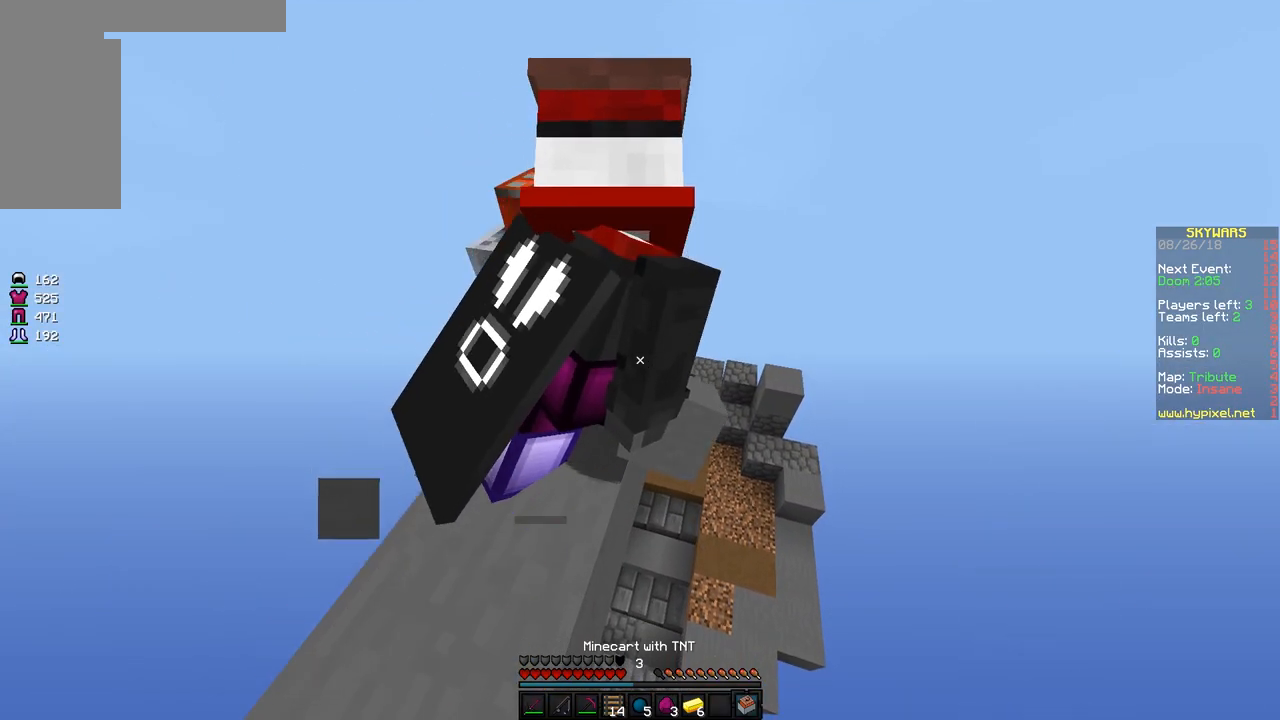
{"keys": [], "mouse": [], "events": [[167, "mouse_right", "down"], [267, "mouse_right", "up"]]}
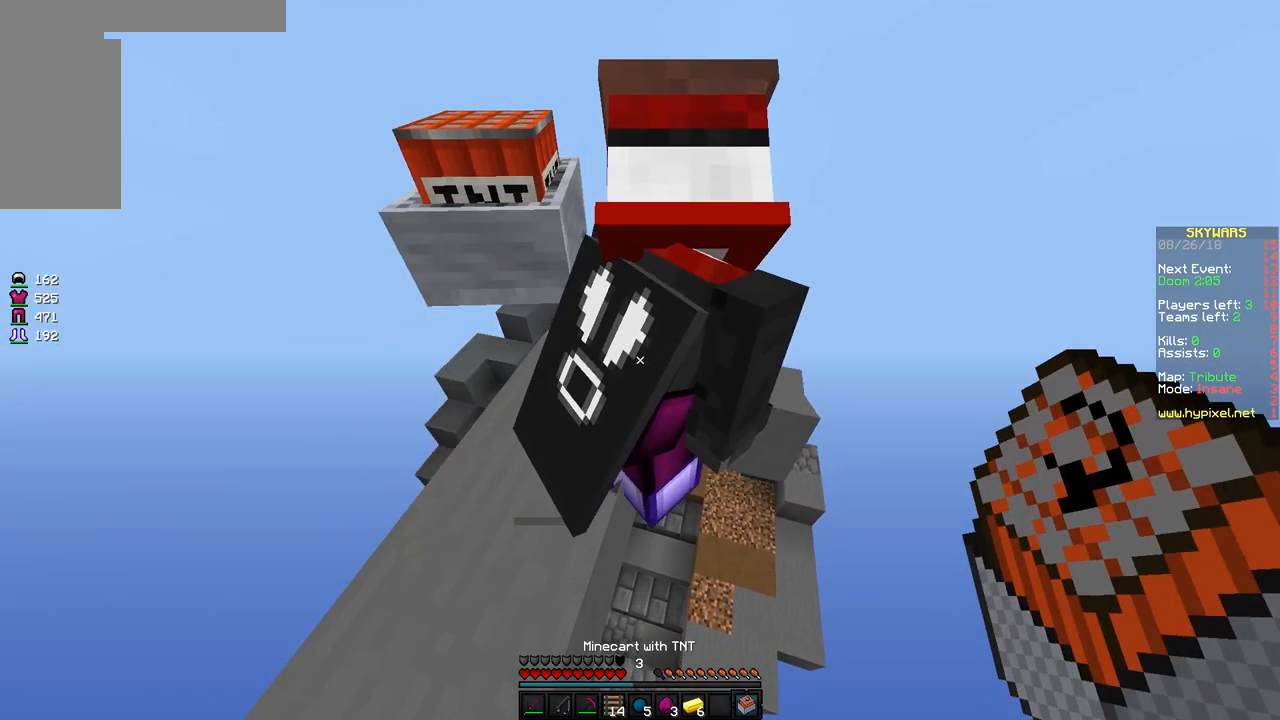
{"keys": [], "mouse": [], "events": [[117, "a", "down"], [317, "a", "up"]]}
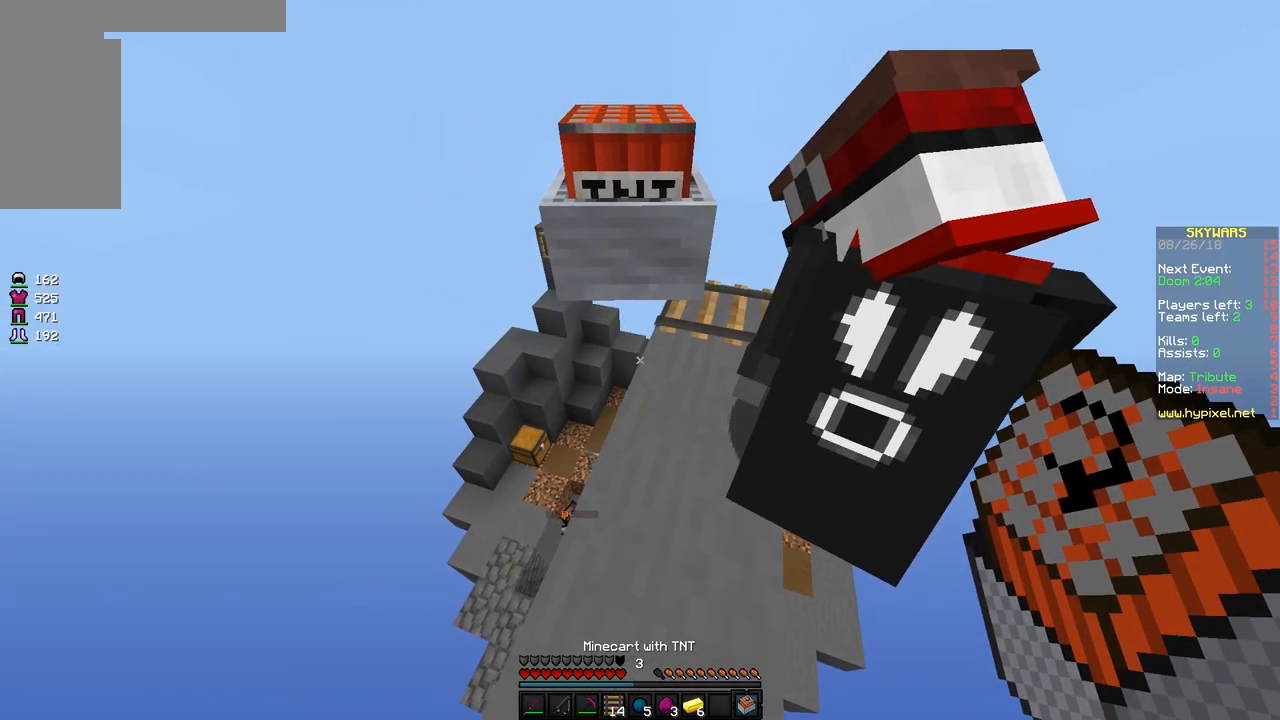
{"keys": [], "mouse": [], "events": []}
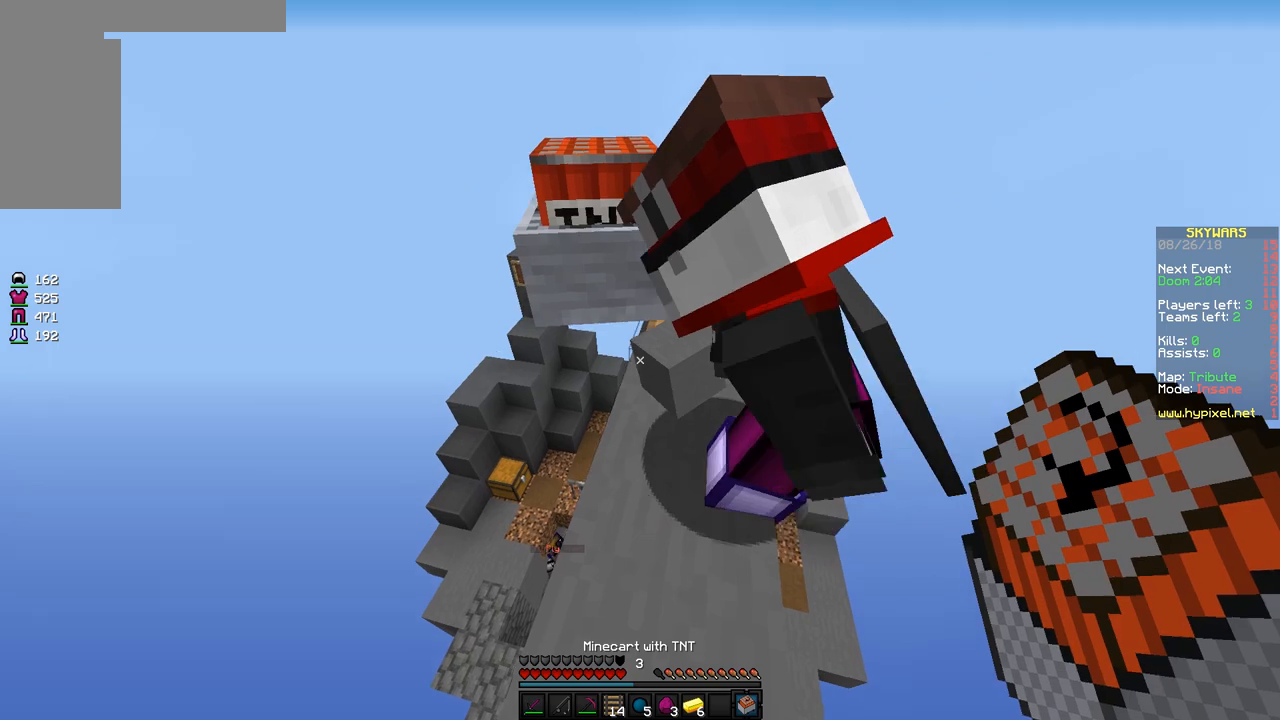
{"keys": [], "mouse": [], "events": []}